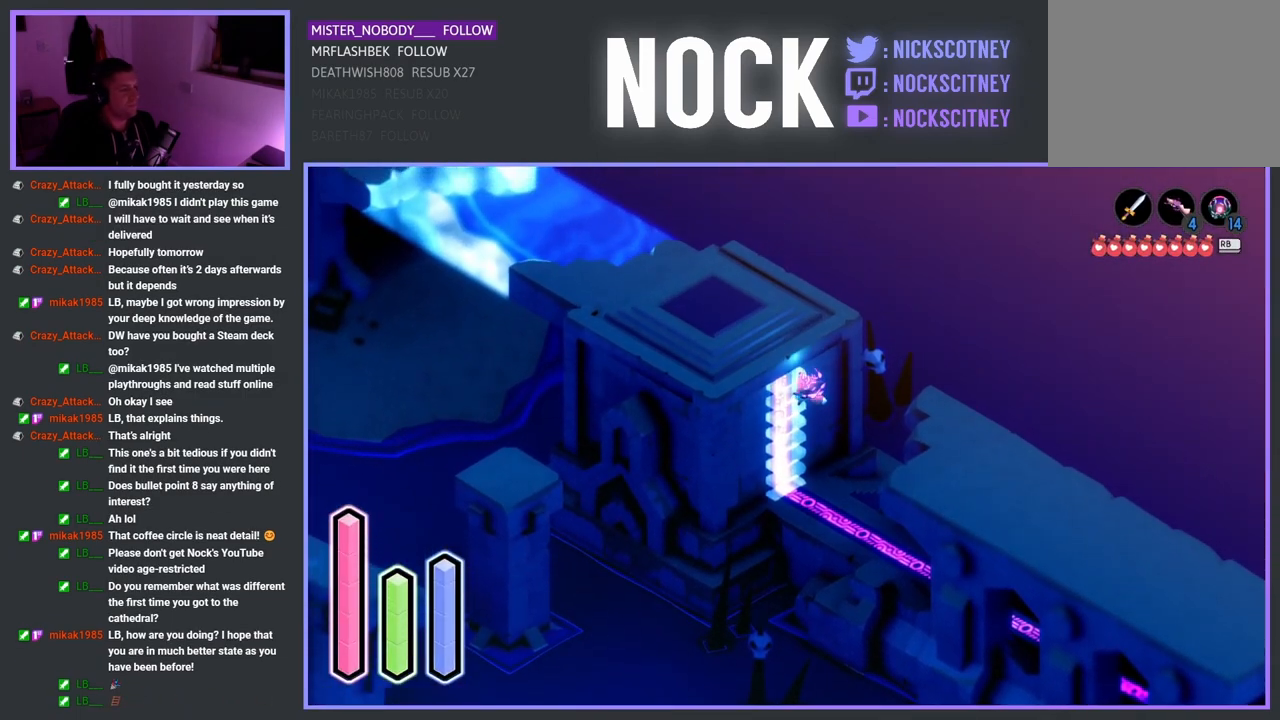
Gameplay with a controller (PlayStation layout); each line is a JSON object with the inputs held at the frame after it. "events" lists button and stick changes between this image and that frame as [ms after this image, input, new state], when the widget could be followed in between.
{"buttons": [], "left_stick": "up-left", "right_stick": "center", "events": []}
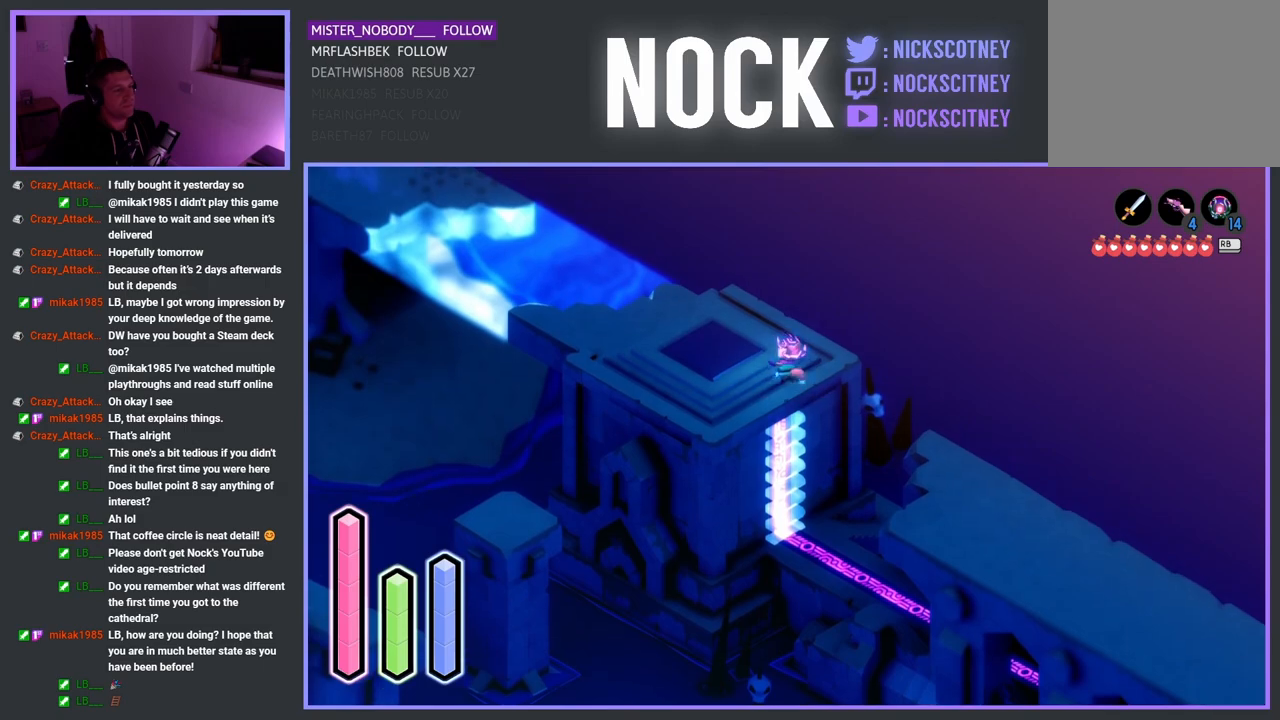
{"buttons": [], "left_stick": "up-left", "right_stick": "center", "events": []}
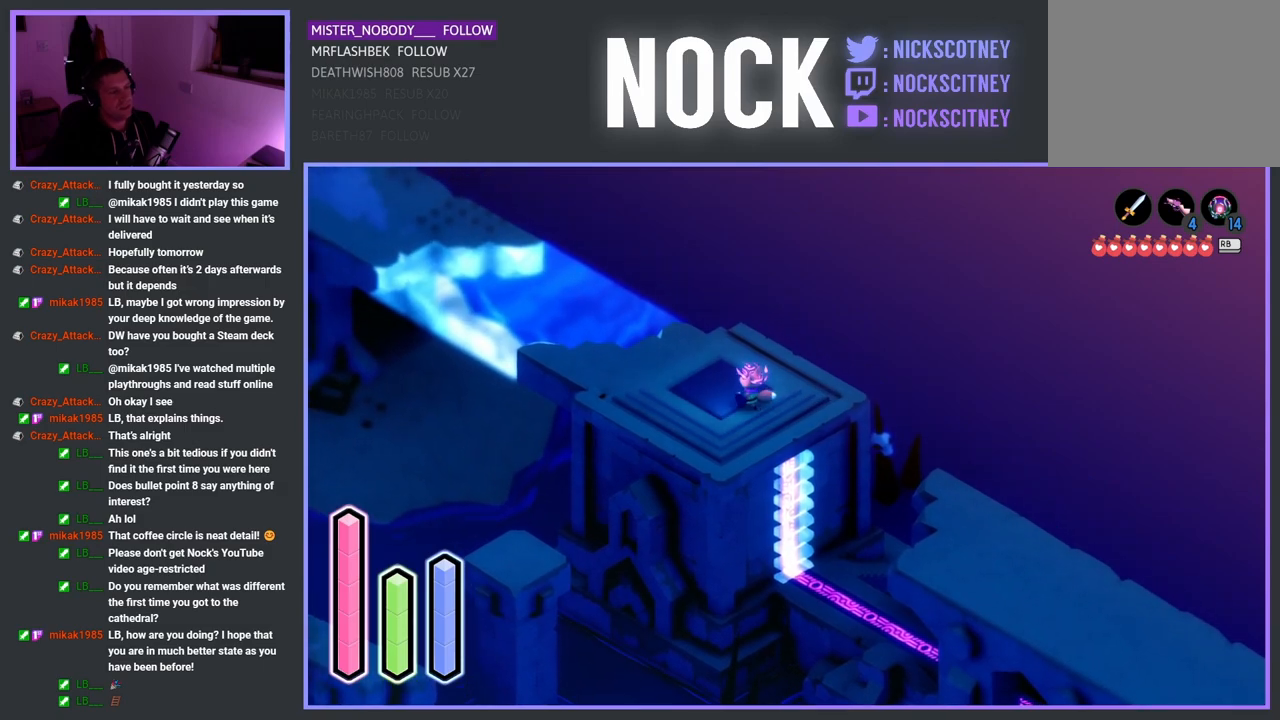
{"buttons": [], "left_stick": "down-left", "right_stick": "center", "events": [[217, "left_stick", "down-left"]]}
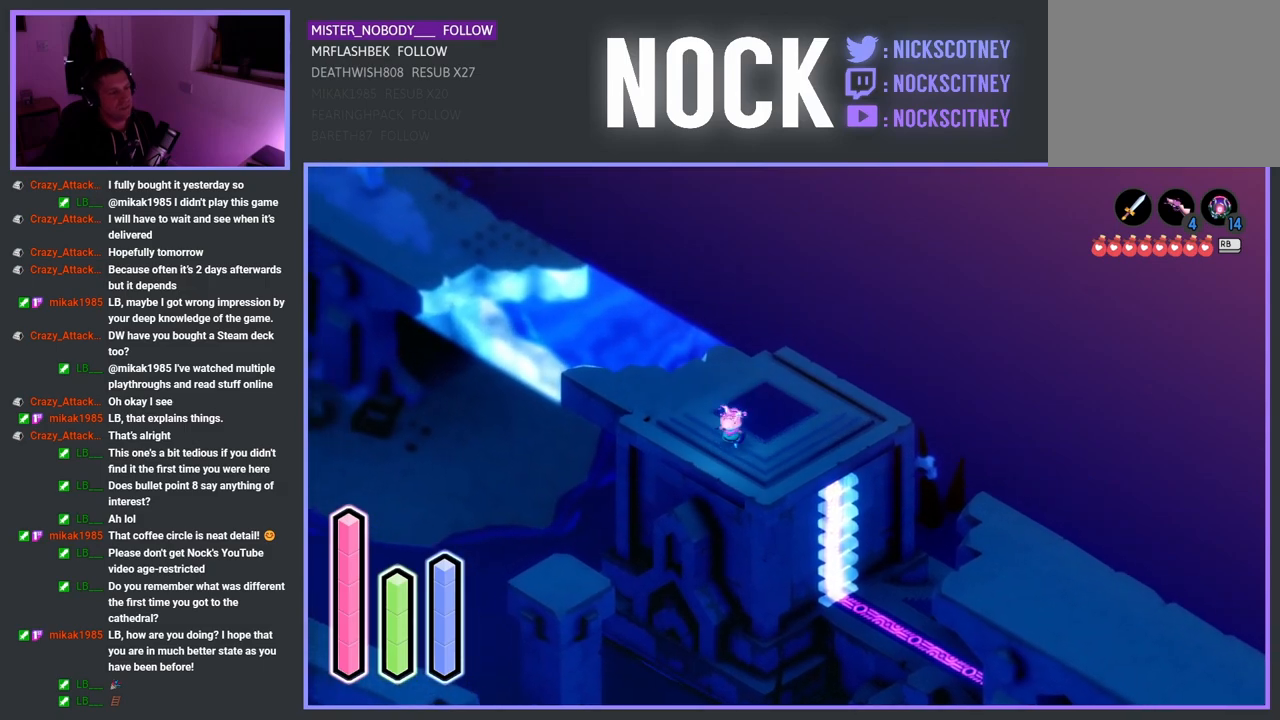
{"buttons": [], "left_stick": "down-left", "right_stick": "center", "events": [[217, "CROSS", "down"], [383, "CROSS", "up"]]}
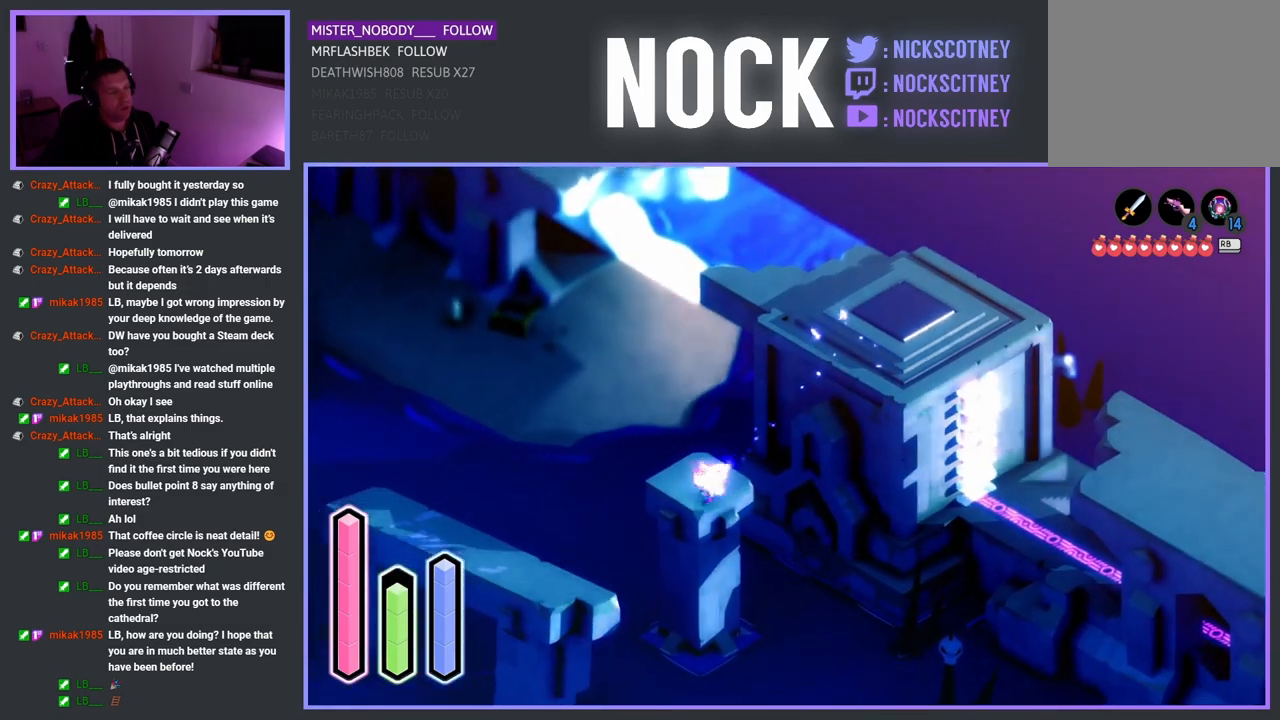
{"buttons": [], "left_stick": "down-left", "right_stick": "center", "events": [[250, "CROSS", "down"], [450, "CROSS", "up"]]}
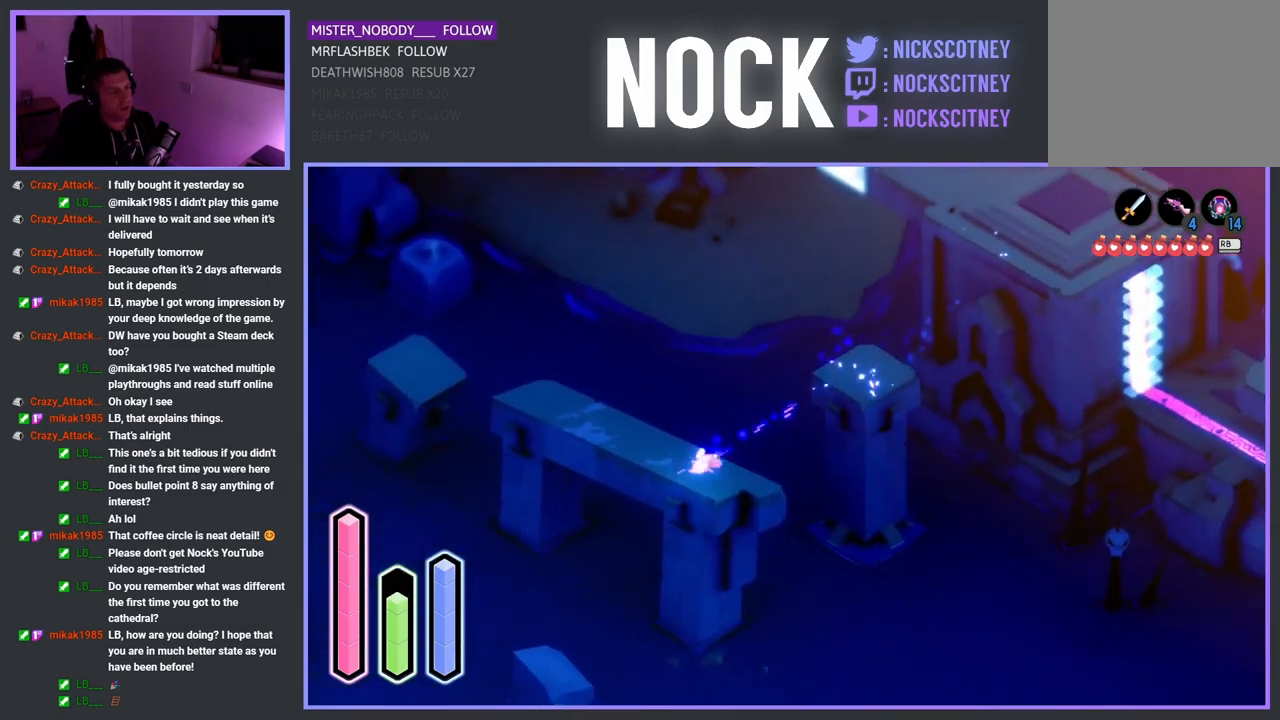
{"buttons": [], "left_stick": "up-left", "right_stick": "center", "events": [[117, "left_stick", "up-left"], [283, "CROSS", "down"], [417, "CROSS", "up"]]}
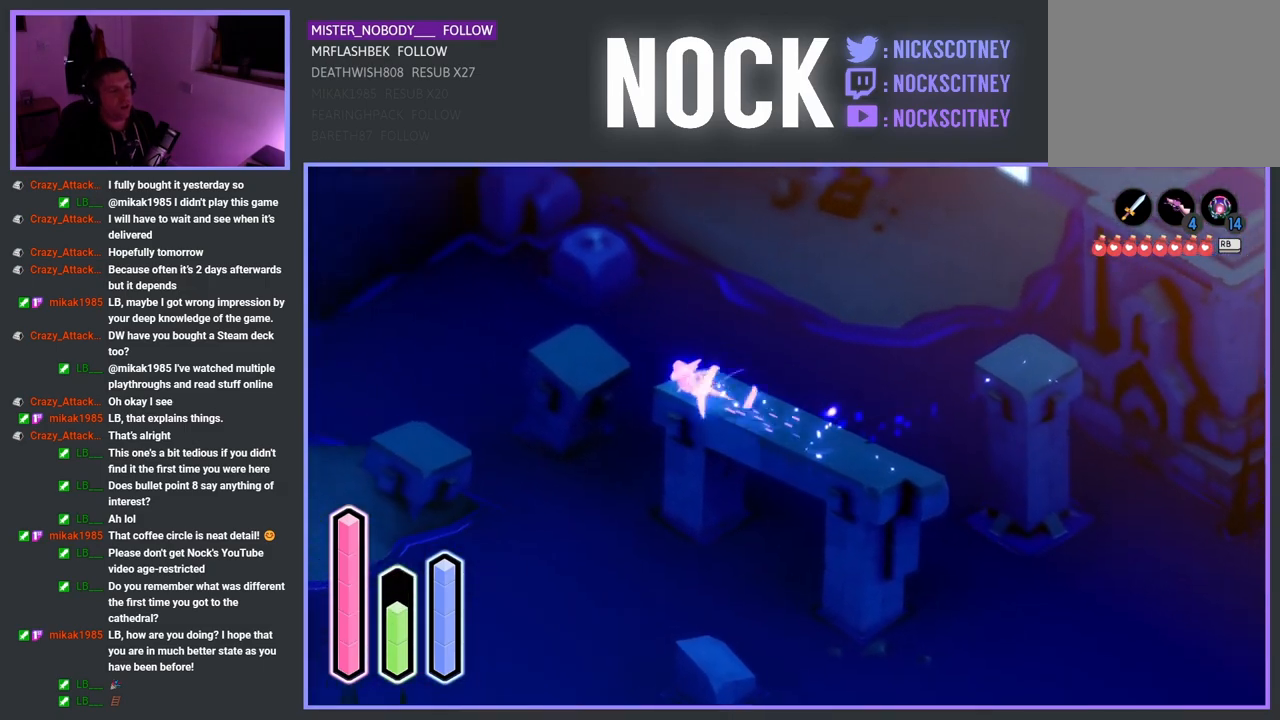
{"buttons": [], "left_stick": "left", "right_stick": "center", "events": [[250, "CROSS", "down"], [367, "CROSS", "up"], [433, "left_stick", "left"]]}
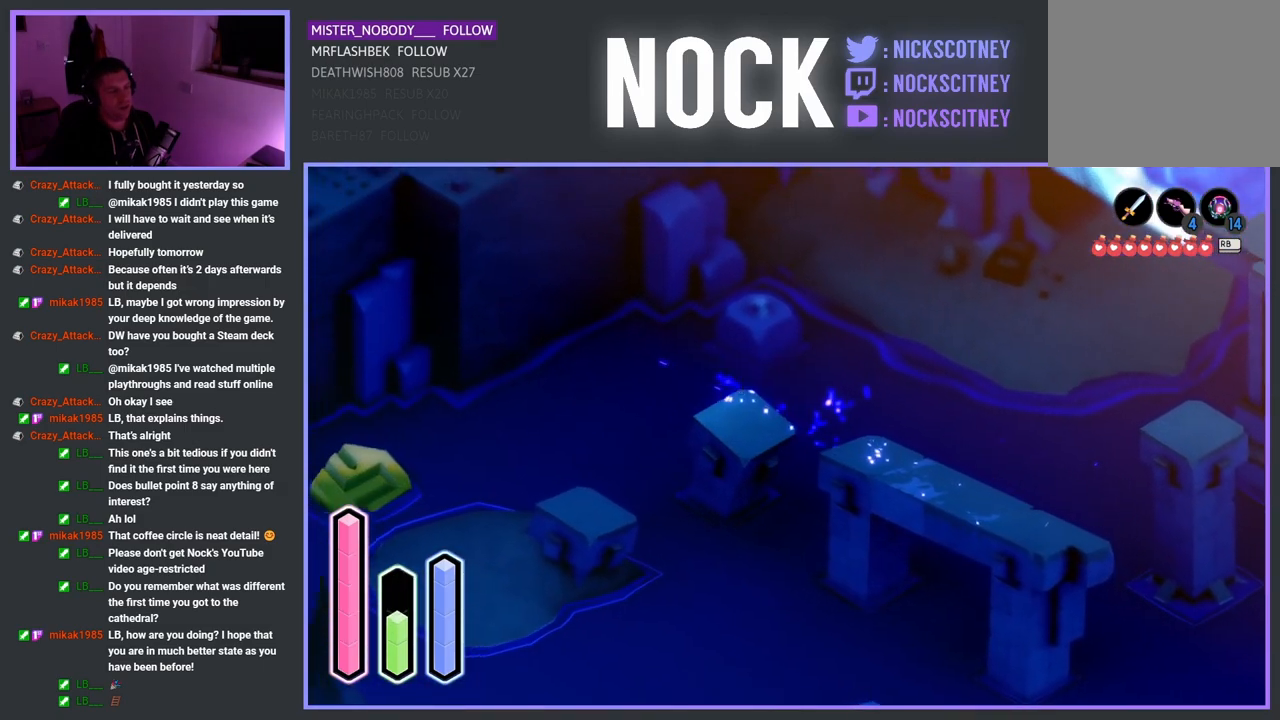
{"buttons": [], "left_stick": "down-left", "right_stick": "center", "events": [[50, "left_stick", "center"], [183, "left_stick", "down-left"], [350, "CROSS", "down"], [467, "CROSS", "up"]]}
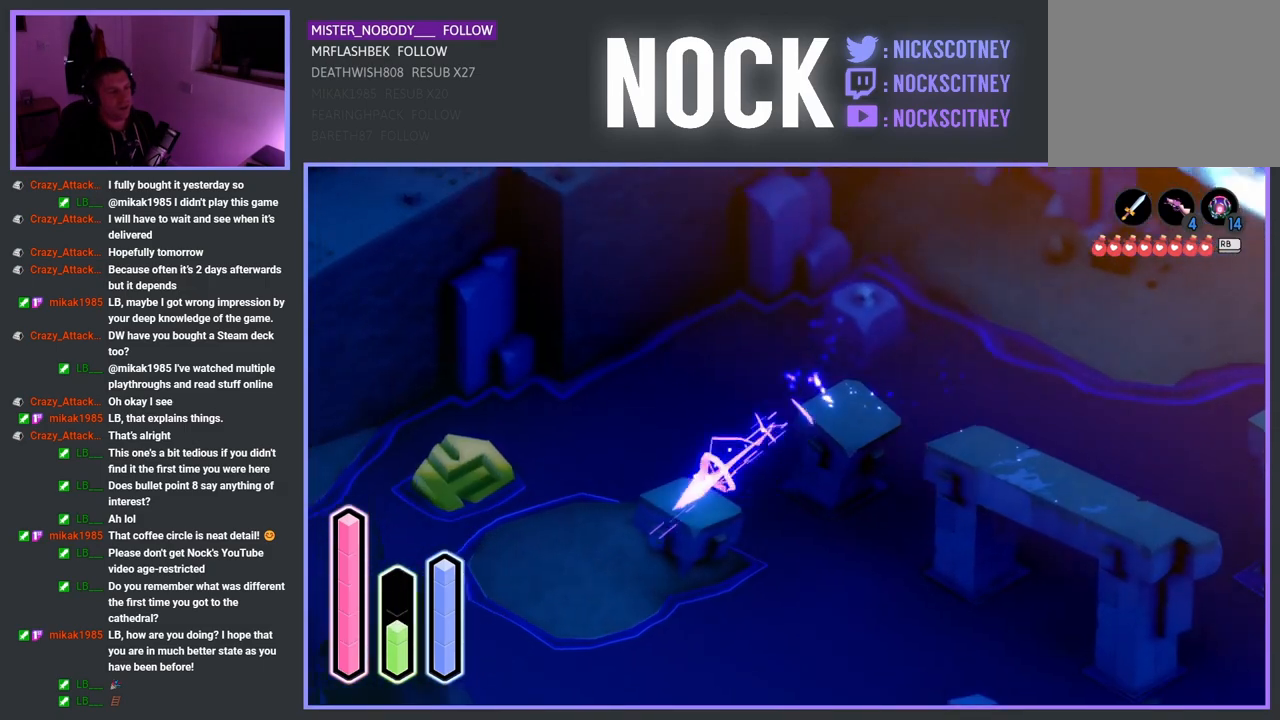
{"buttons": [], "left_stick": "down-left", "right_stick": "center", "events": [[383, "CROSS", "down"], [500, "CROSS", "up"]]}
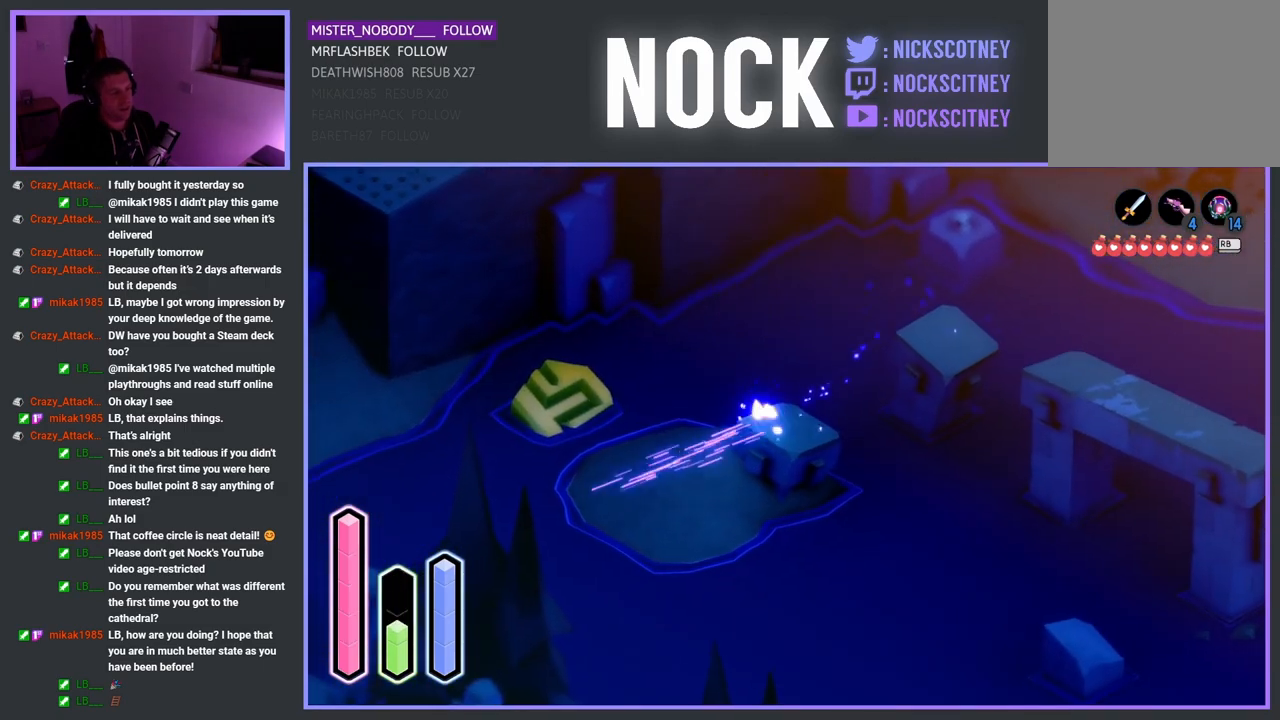
{"buttons": [], "left_stick": "down-left", "right_stick": "center", "events": [[100, "left_stick", "up-left"], [150, "left_stick", "up"], [250, "left_stick", "up-left"], [450, "left_stick", "down-left"]]}
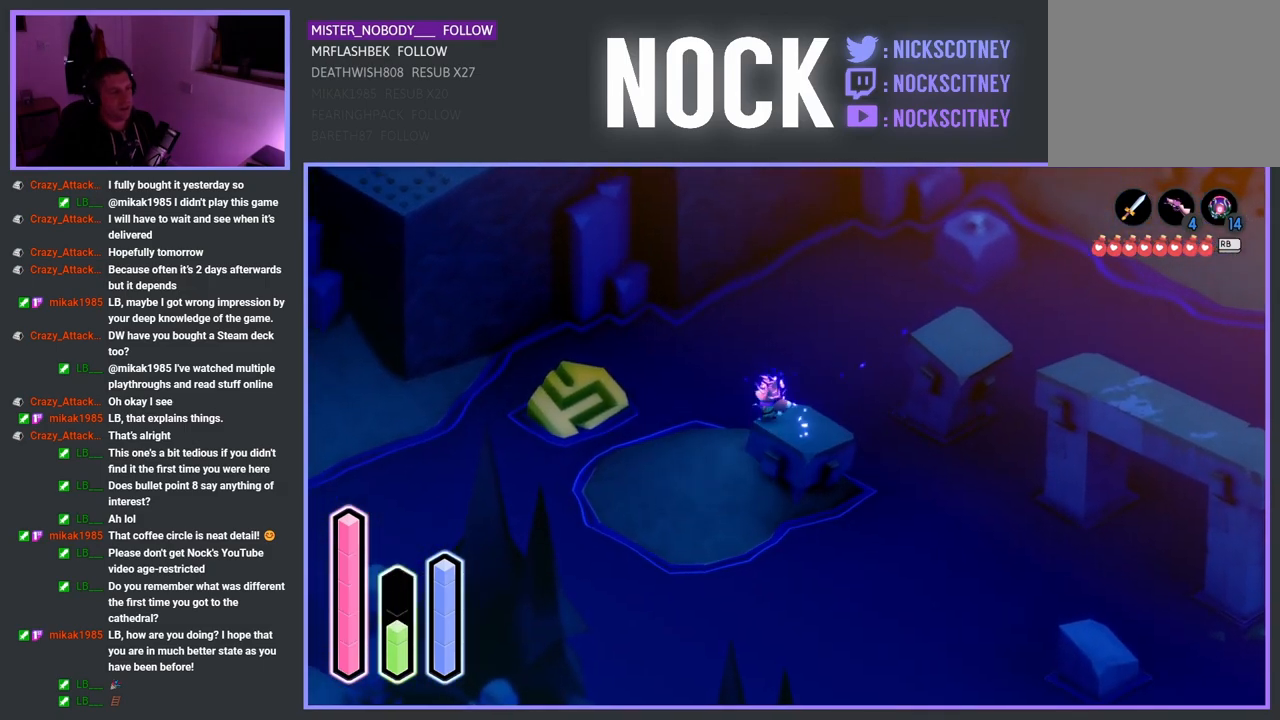
{"buttons": [], "left_stick": "up-left", "right_stick": "center", "events": [[133, "CROSS", "down"], [200, "CROSS", "up"], [400, "left_stick", "up-left"]]}
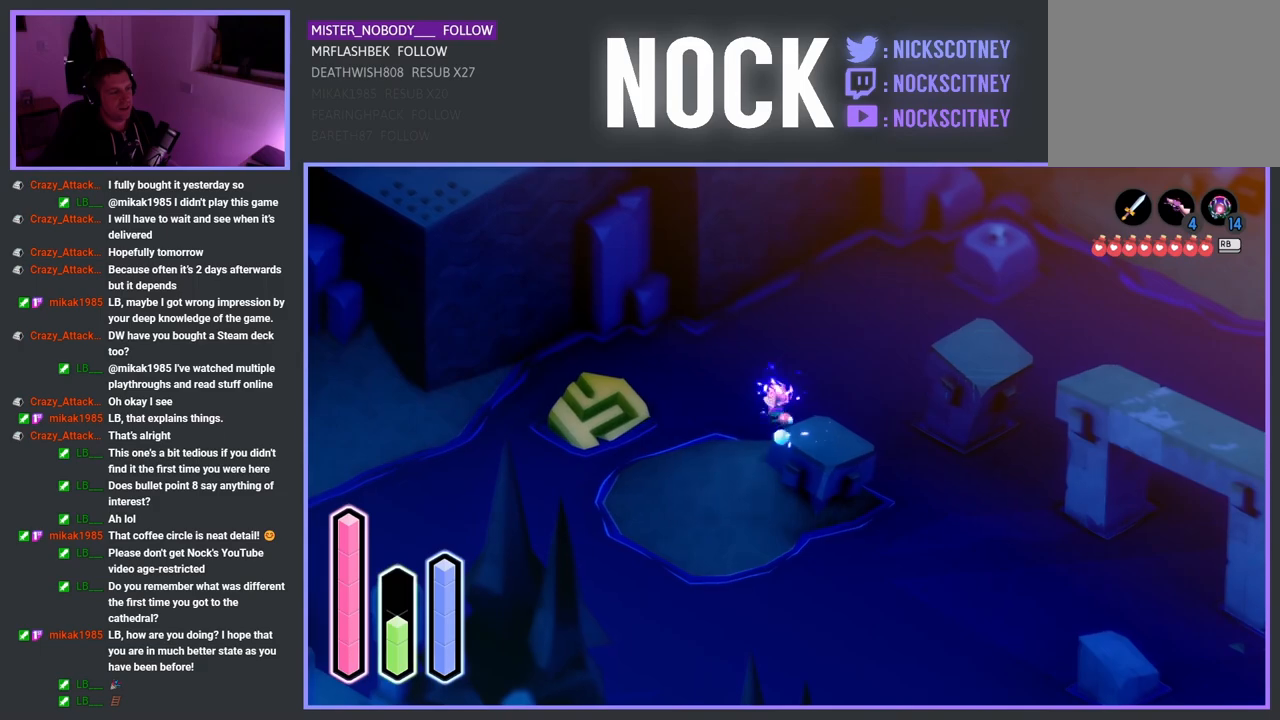
{"buttons": [], "left_stick": "left", "right_stick": "center", "events": [[100, "left_stick", "left"], [233, "CROSS", "down"], [367, "CROSS", "up"]]}
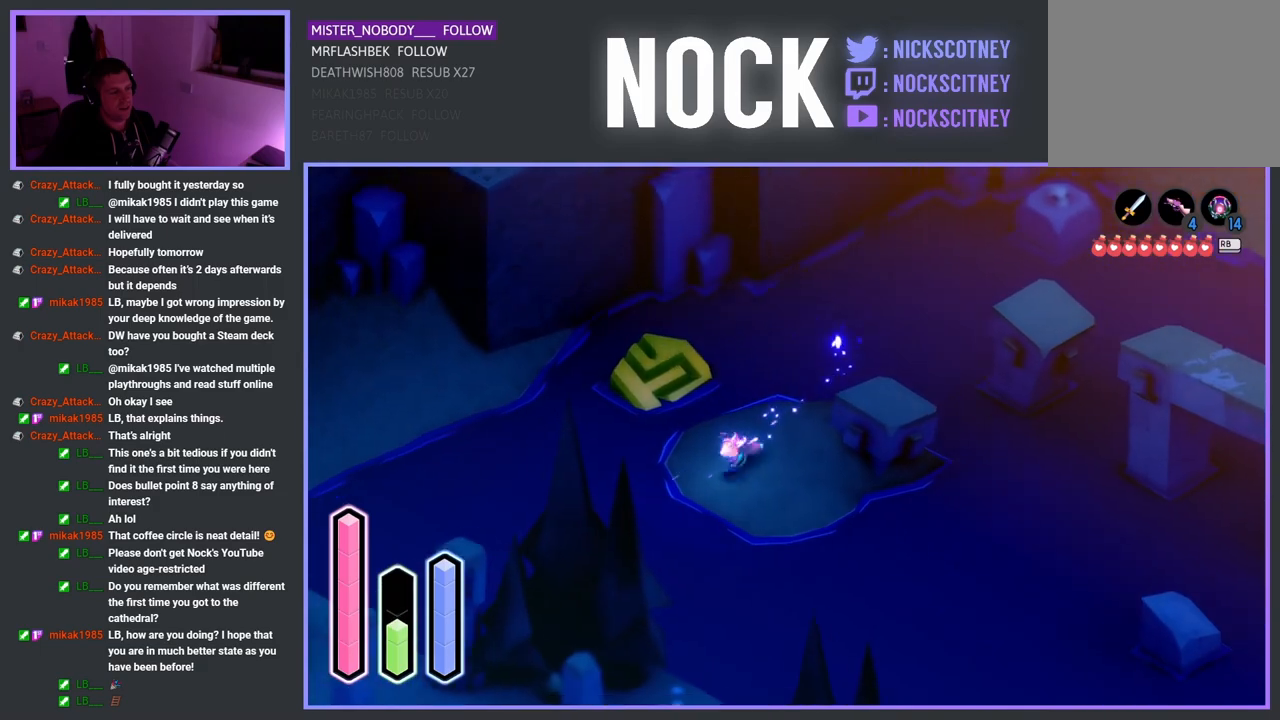
{"buttons": [], "left_stick": "up-left", "right_stick": "center", "events": [[83, "left_stick", "center"], [267, "left_stick", "up-left"]]}
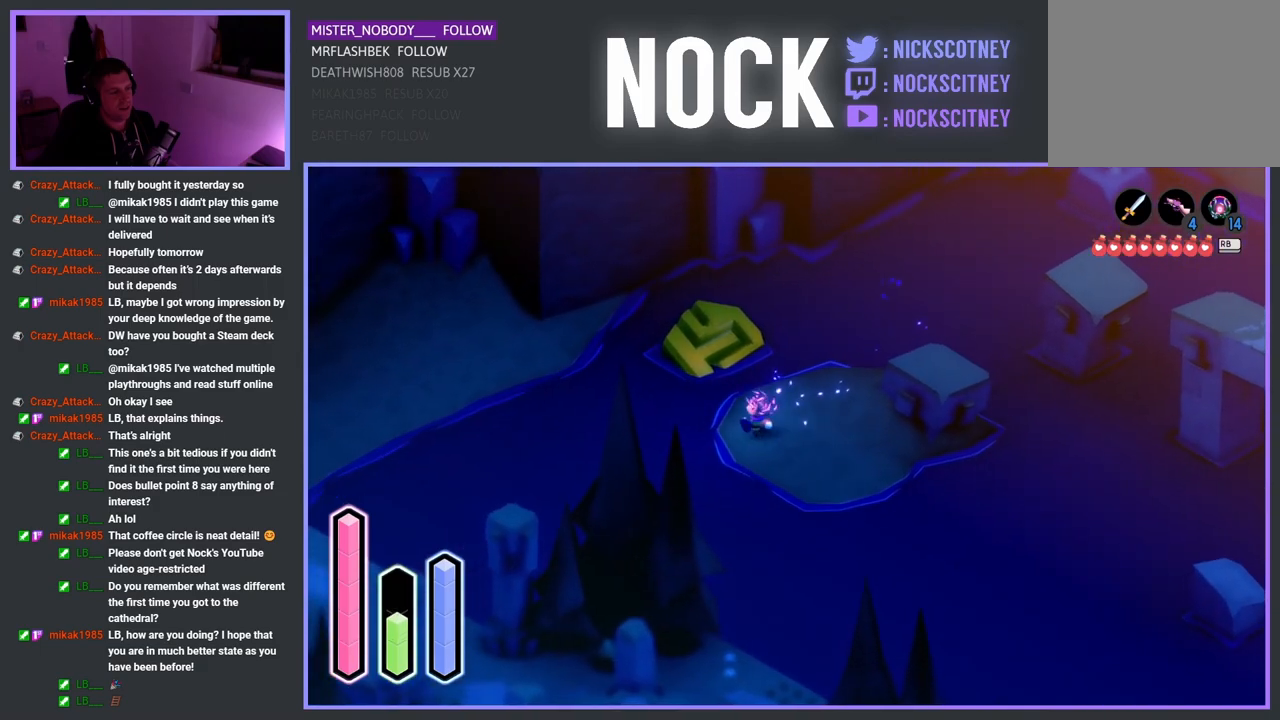
{"buttons": ["CROSS"], "left_stick": "up-left", "right_stick": "center", "events": [[17, "CROSS", "down"], [133, "CROSS", "up"], [450, "CROSS", "down"]]}
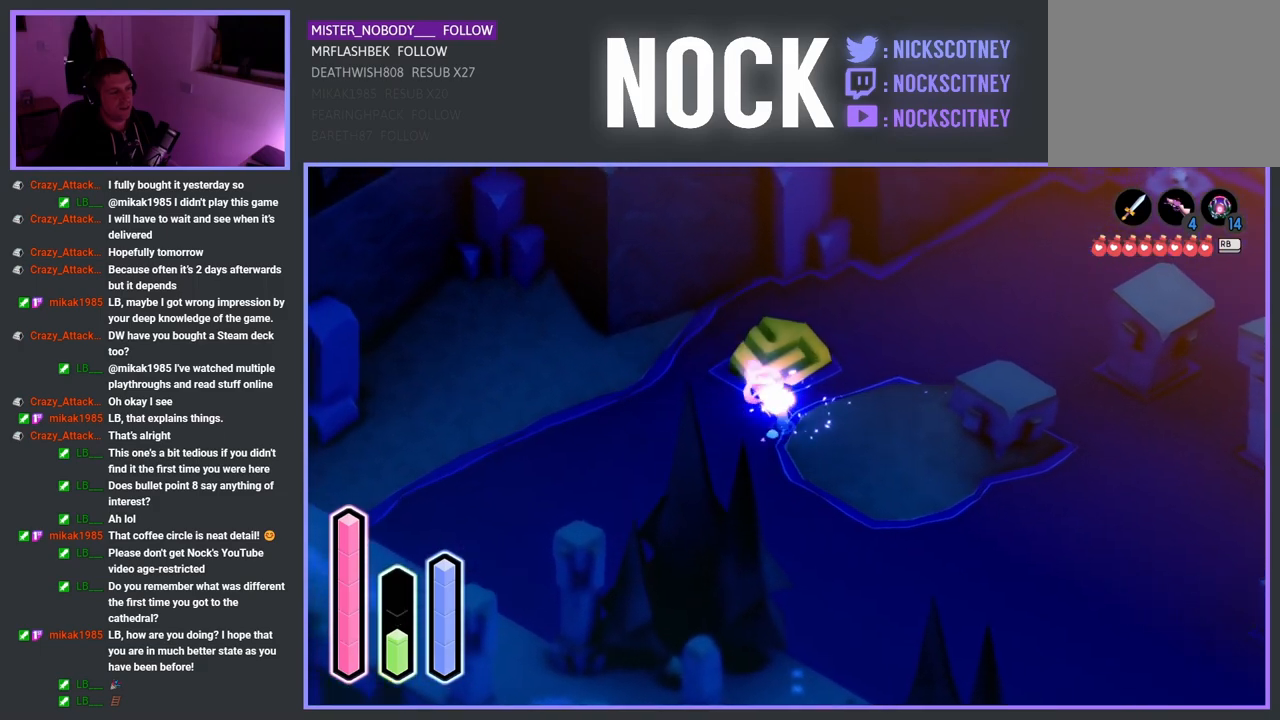
{"buttons": ["CROSS"], "left_stick": "down-left", "right_stick": "center", "events": [[67, "CROSS", "up"], [367, "left_stick", "down-left"], [450, "CROSS", "down"]]}
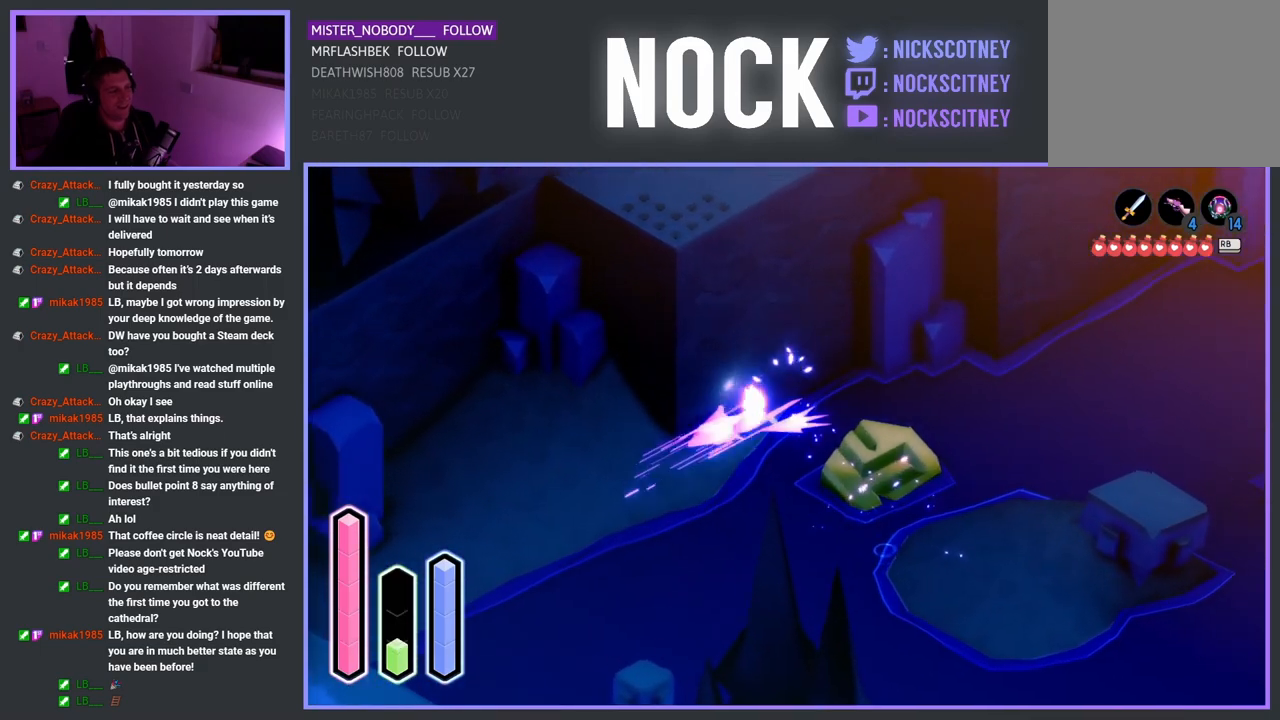
{"buttons": [], "left_stick": "down-left", "right_stick": "center", "events": [[200, "CROSS", "up"]]}
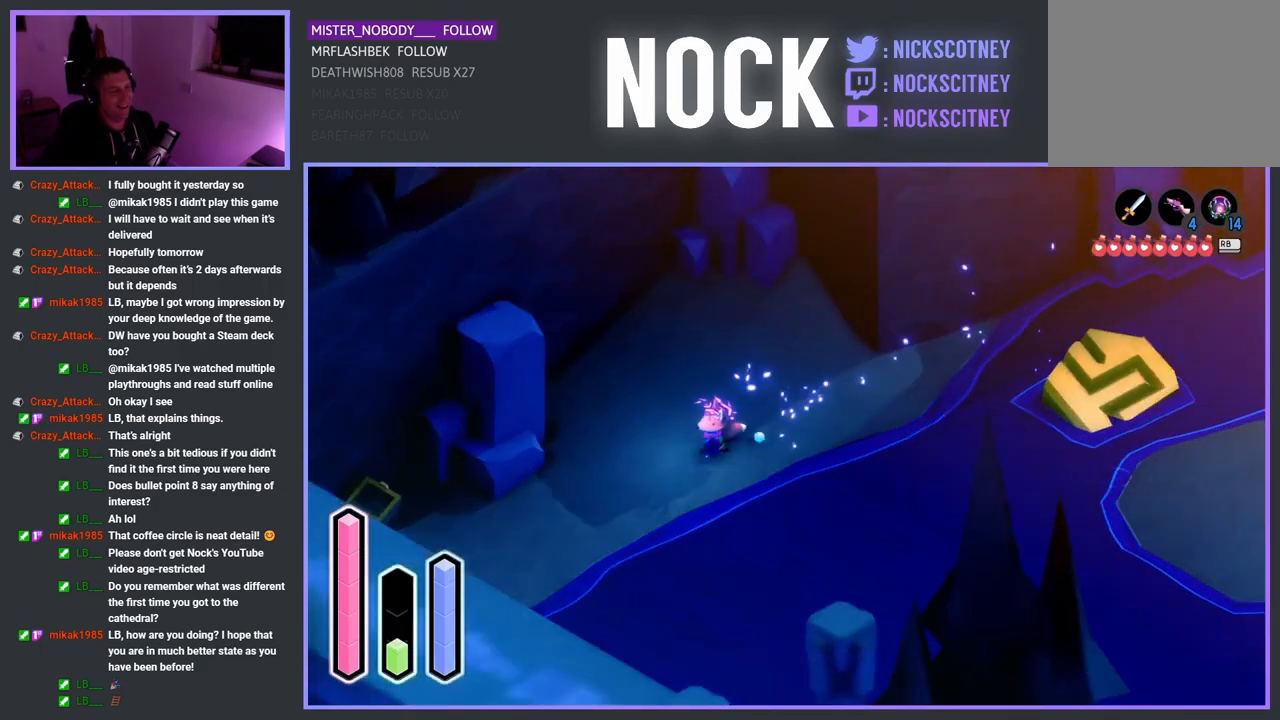
{"buttons": ["CROSS"], "left_stick": "down-left", "right_stick": "center", "events": [[183, "CROSS", "down"]]}
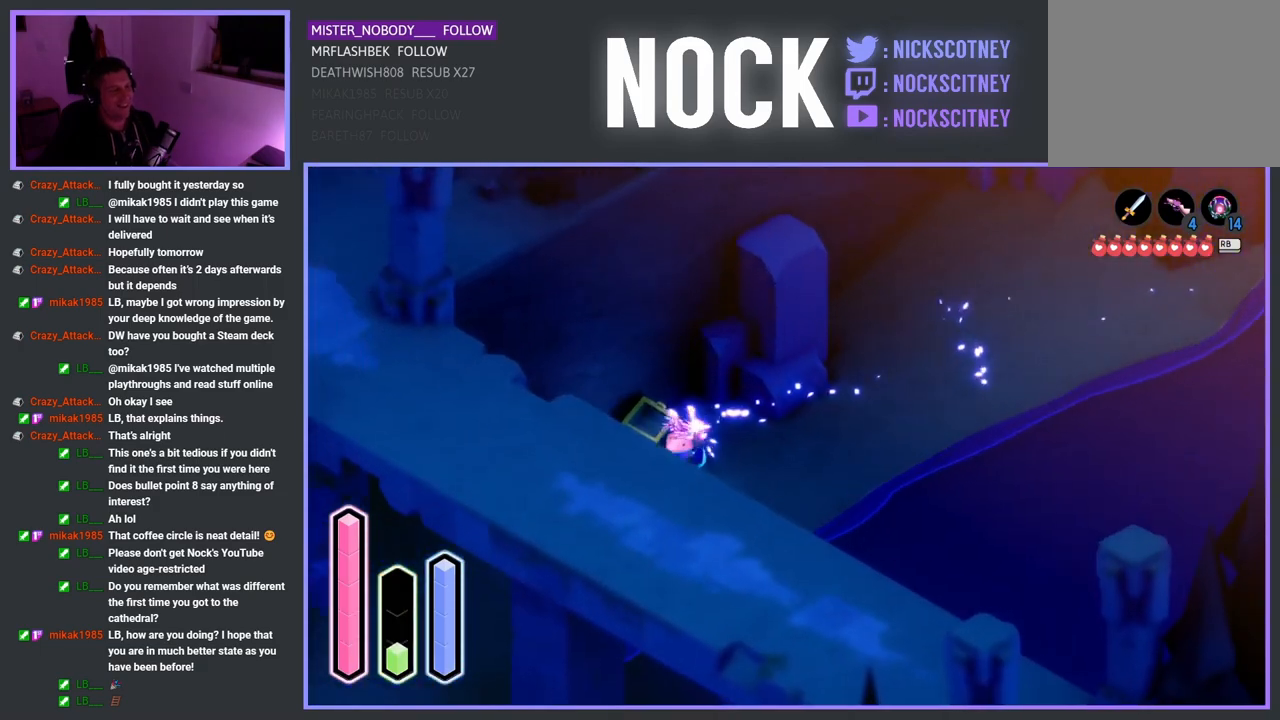
{"buttons": ["CROSS"], "left_stick": "down-left", "right_stick": "center", "events": []}
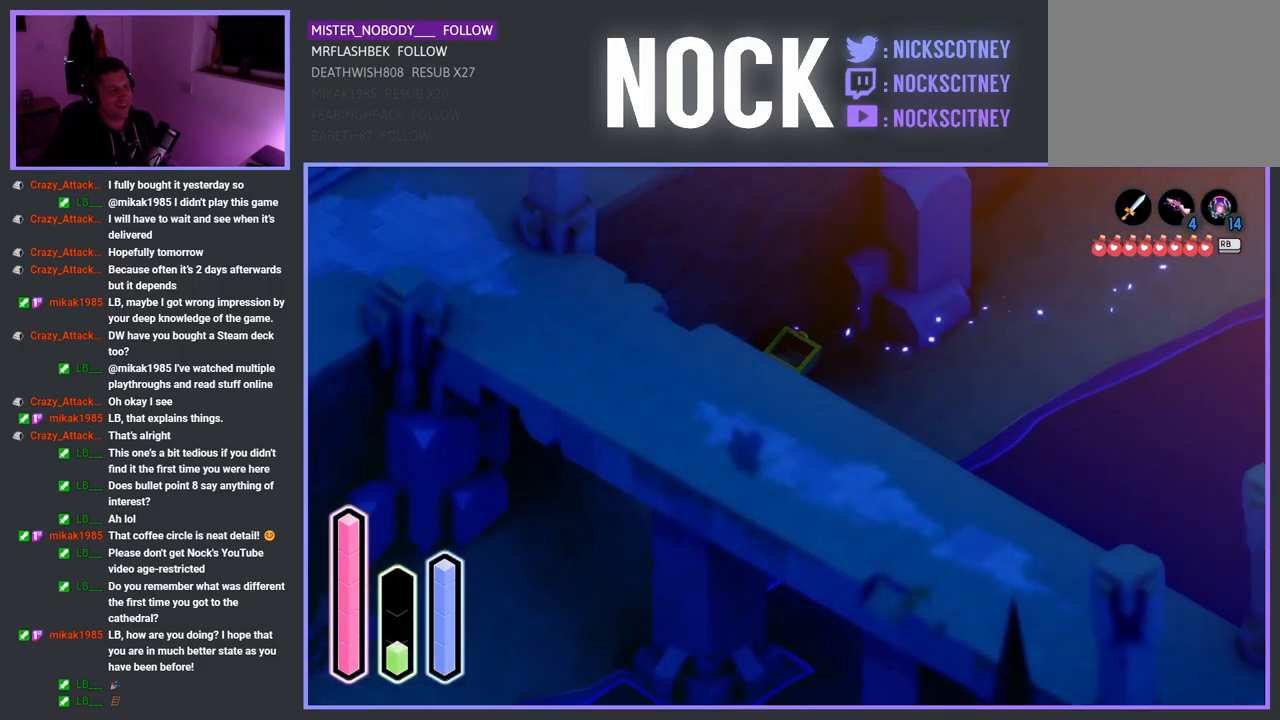
{"buttons": ["CROSS"], "left_stick": "down-left", "right_stick": "center", "events": []}
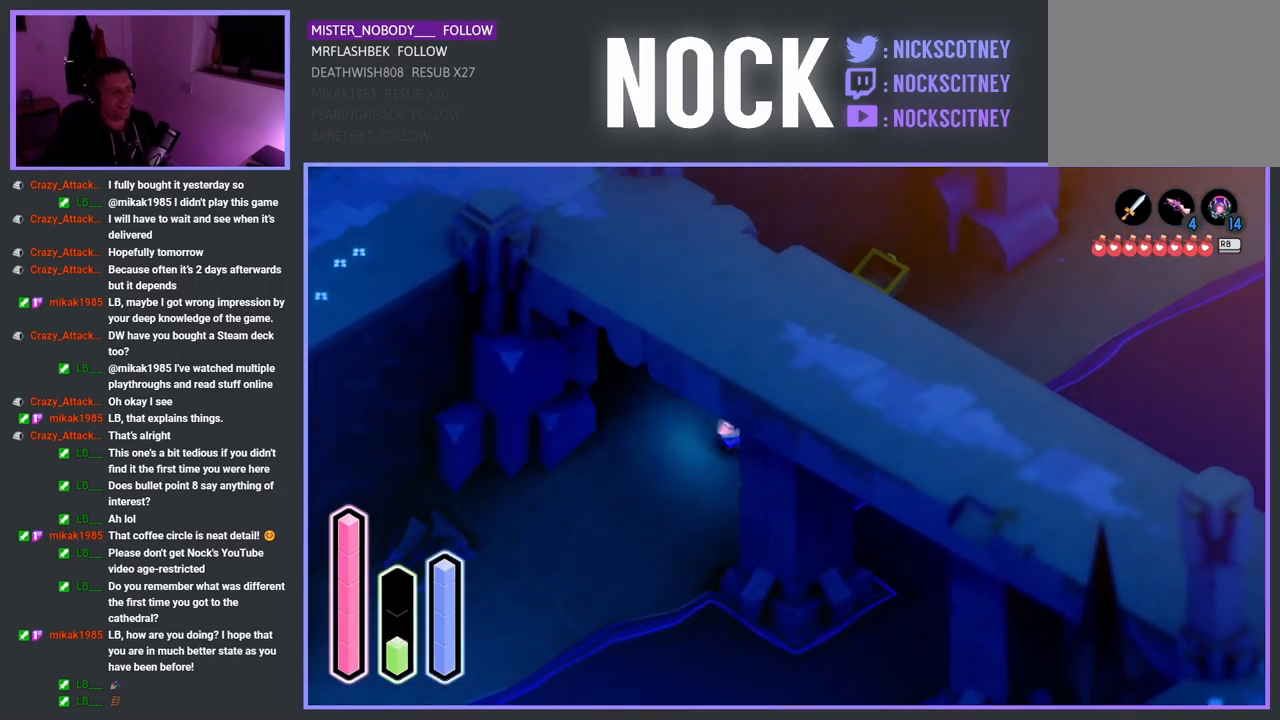
{"buttons": ["CROSS"], "left_stick": "down-left", "right_stick": "center", "events": []}
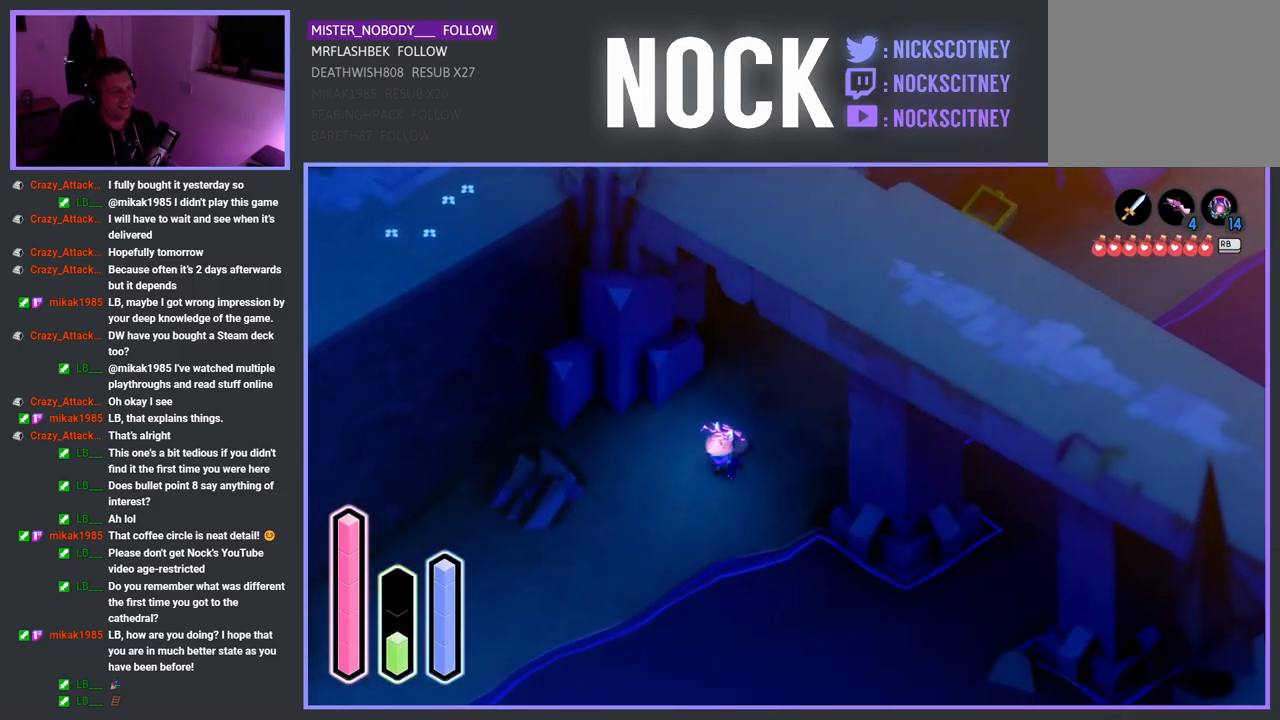
{"buttons": ["CROSS"], "left_stick": "down-left", "right_stick": "center", "events": []}
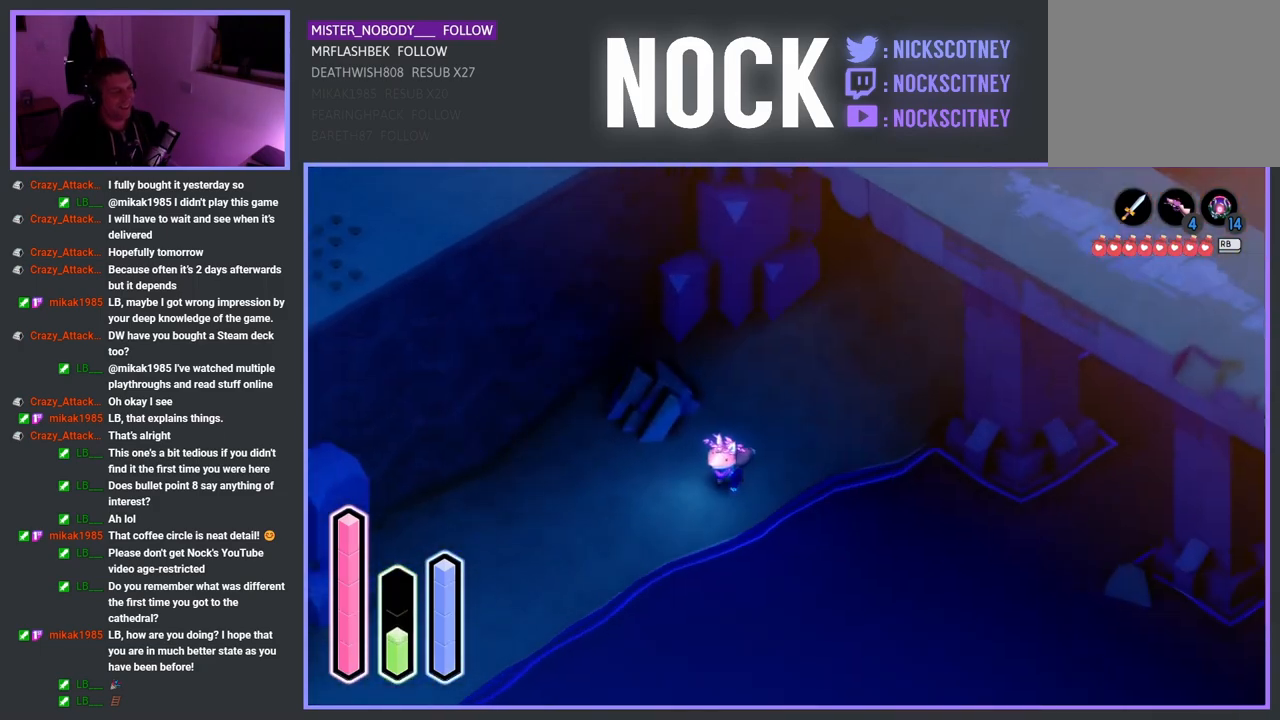
{"buttons": ["CROSS"], "left_stick": "down-left", "right_stick": "center", "events": []}
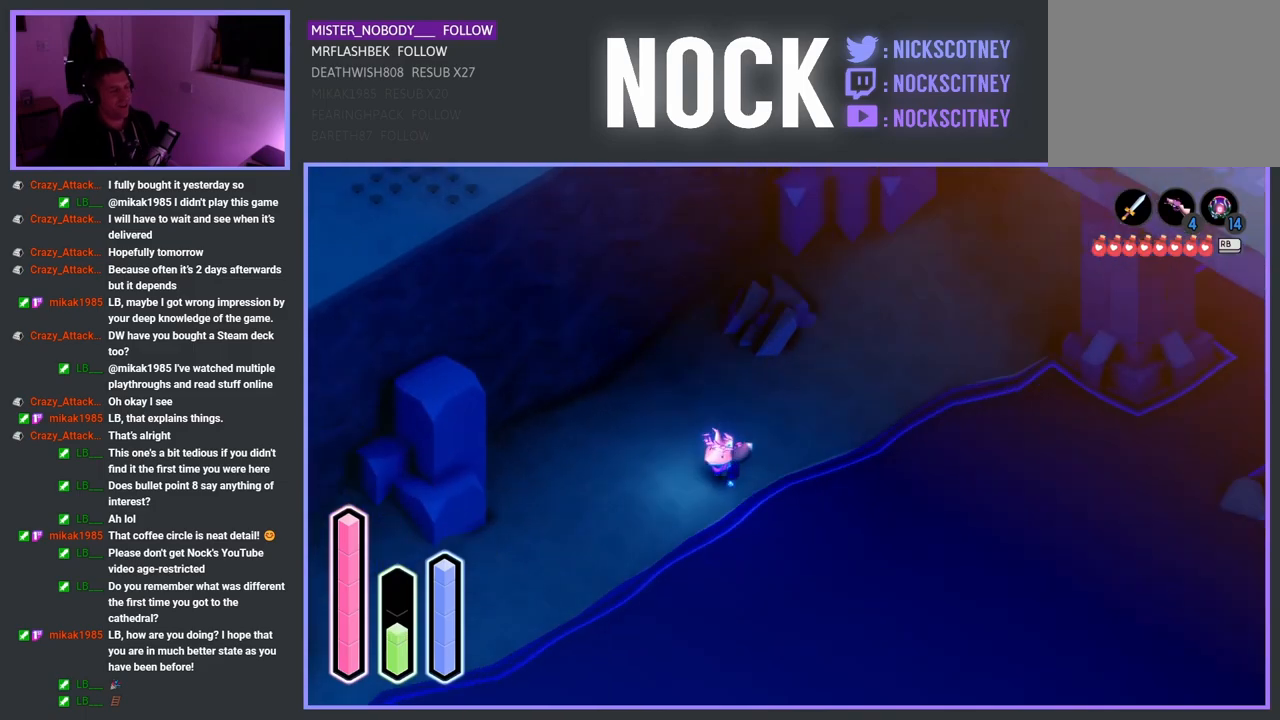
{"buttons": ["CROSS"], "left_stick": "down-left", "right_stick": "center", "events": []}
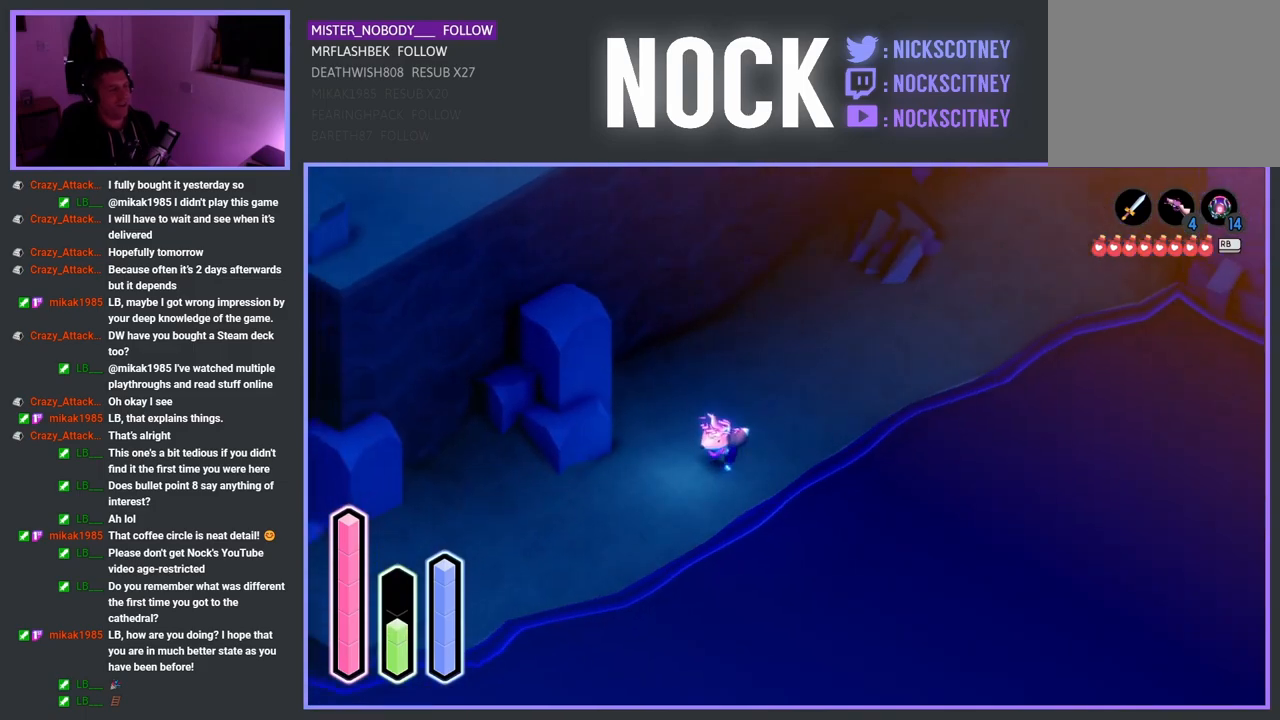
{"buttons": ["CROSS"], "left_stick": "down-left", "right_stick": "center", "events": []}
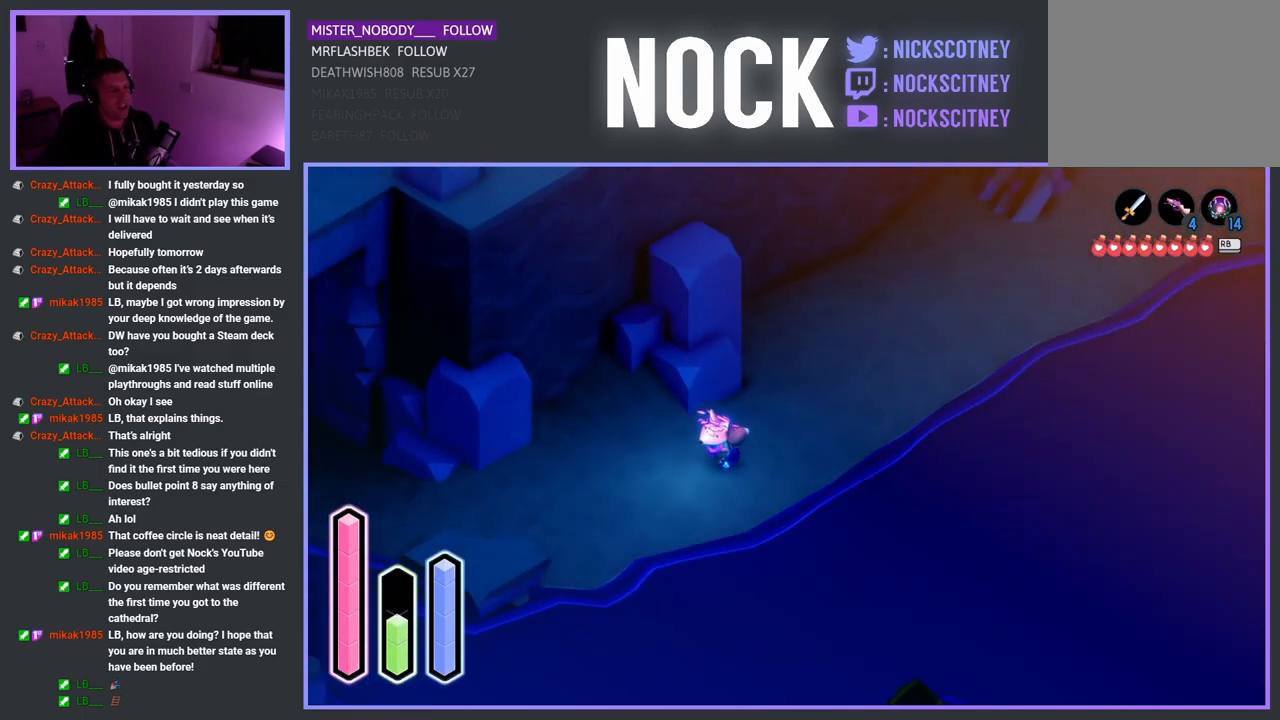
{"buttons": ["CROSS"], "left_stick": "down-left", "right_stick": "center", "events": []}
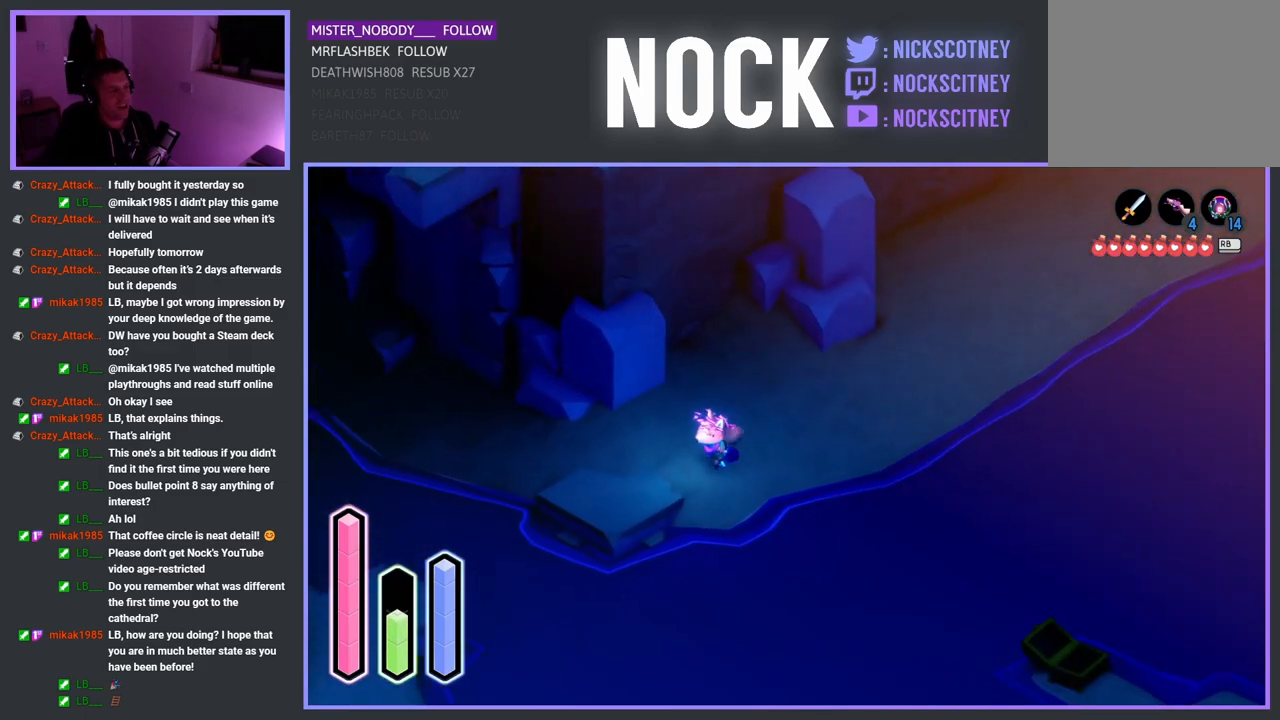
{"buttons": [], "left_stick": "down-left", "right_stick": "center", "events": [[450, "CROSS", "up"]]}
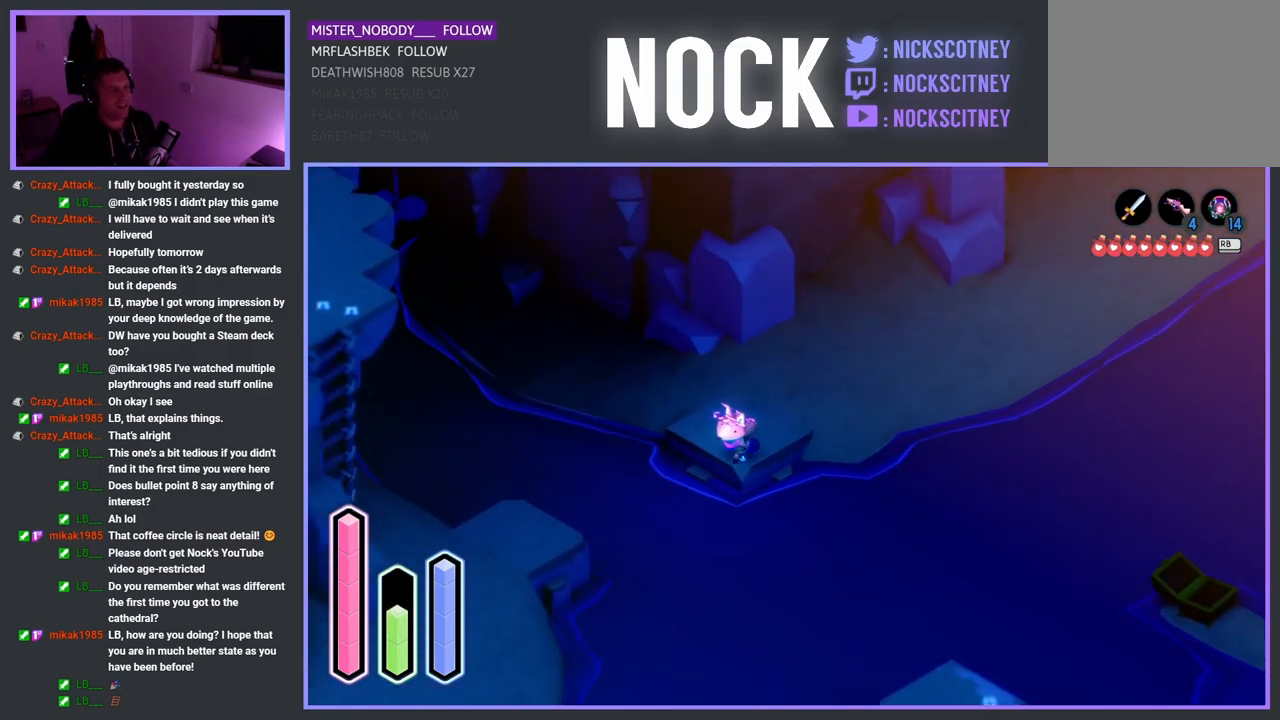
{"buttons": ["CROSS"], "left_stick": "down-left", "right_stick": "center", "events": [[33, "CROSS", "down"], [217, "CROSS", "up"], [317, "CROSS", "down"]]}
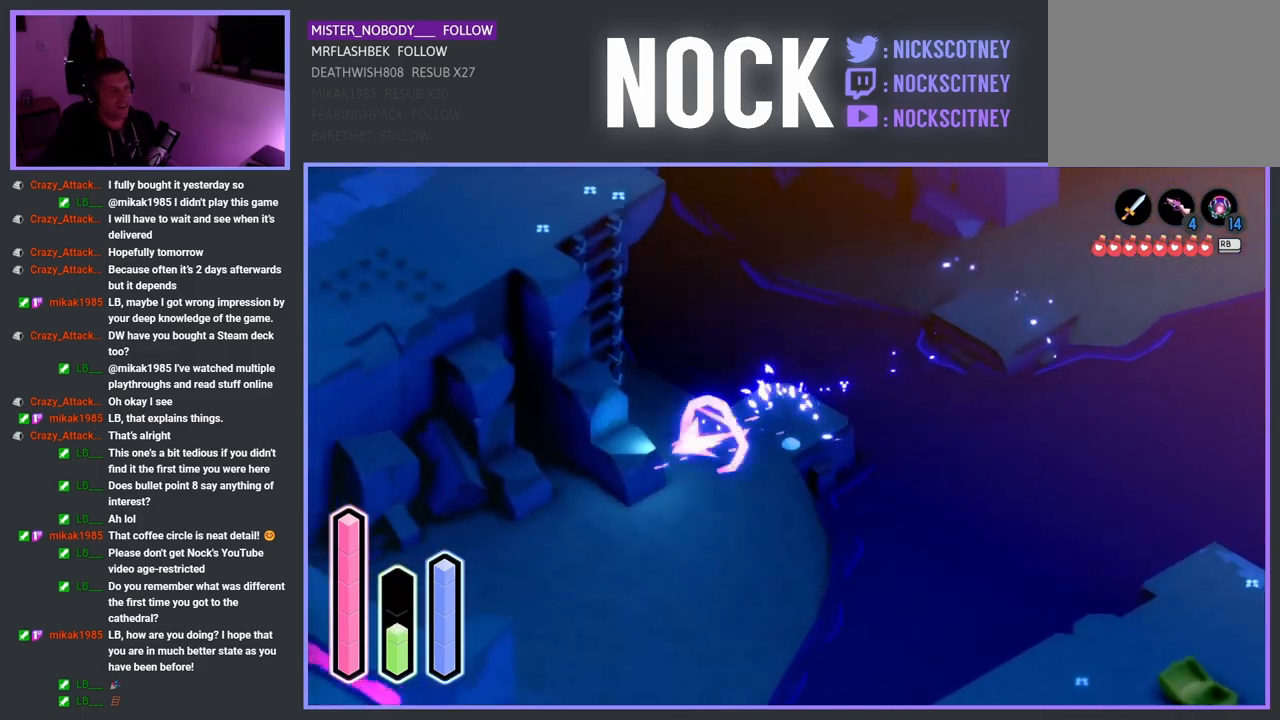
{"buttons": [], "left_stick": "left", "right_stick": "center", "events": [[100, "CROSS", "up"], [117, "left_stick", "center"], [167, "left_stick", "up"], [250, "left_stick", "up-left"], [383, "left_stick", "left"]]}
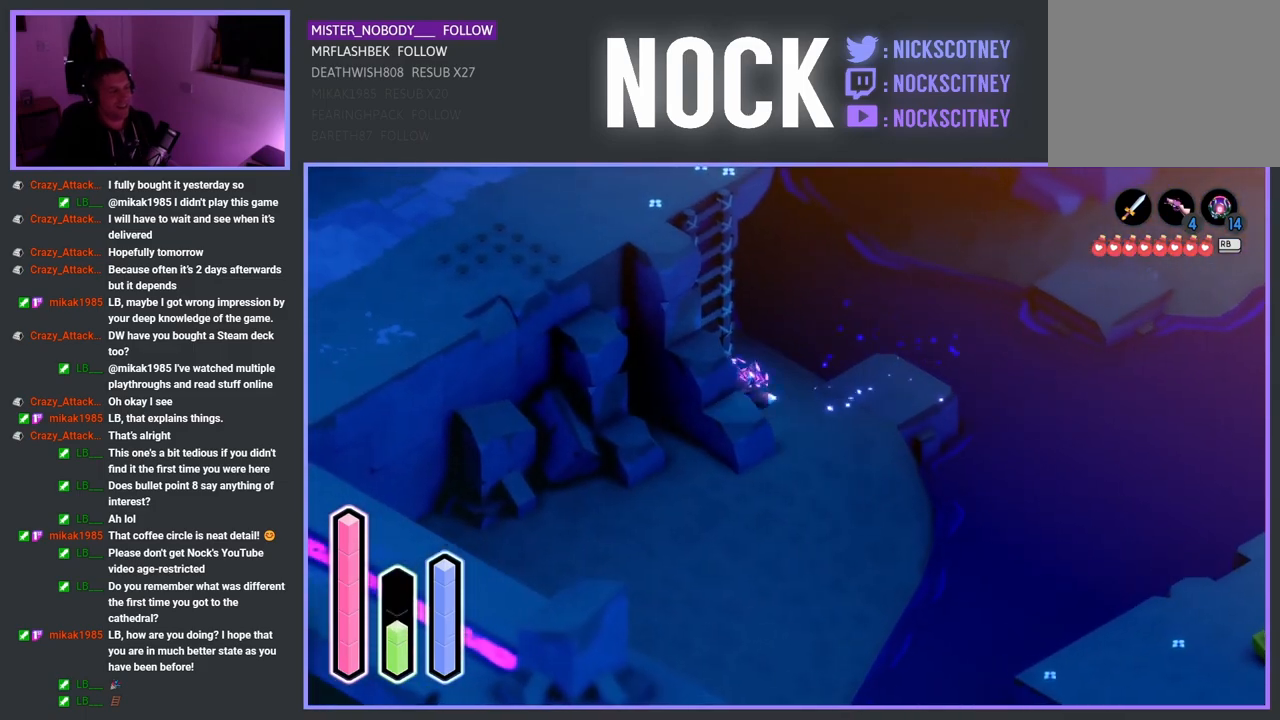
{"buttons": [], "left_stick": "up-left", "right_stick": "center", "events": [[83, "left_stick", "up-left"]]}
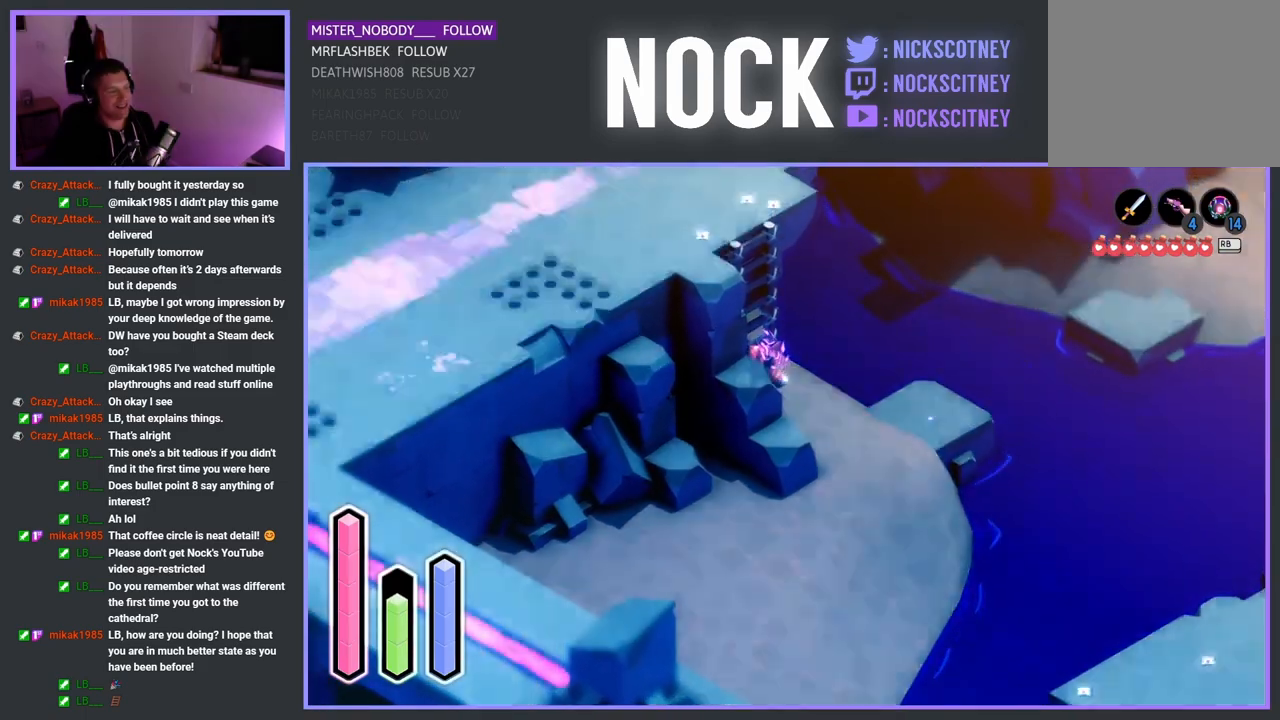
{"buttons": [], "left_stick": "up-left", "right_stick": "center", "events": [[133, "CROSS", "down"], [333, "CROSS", "up"]]}